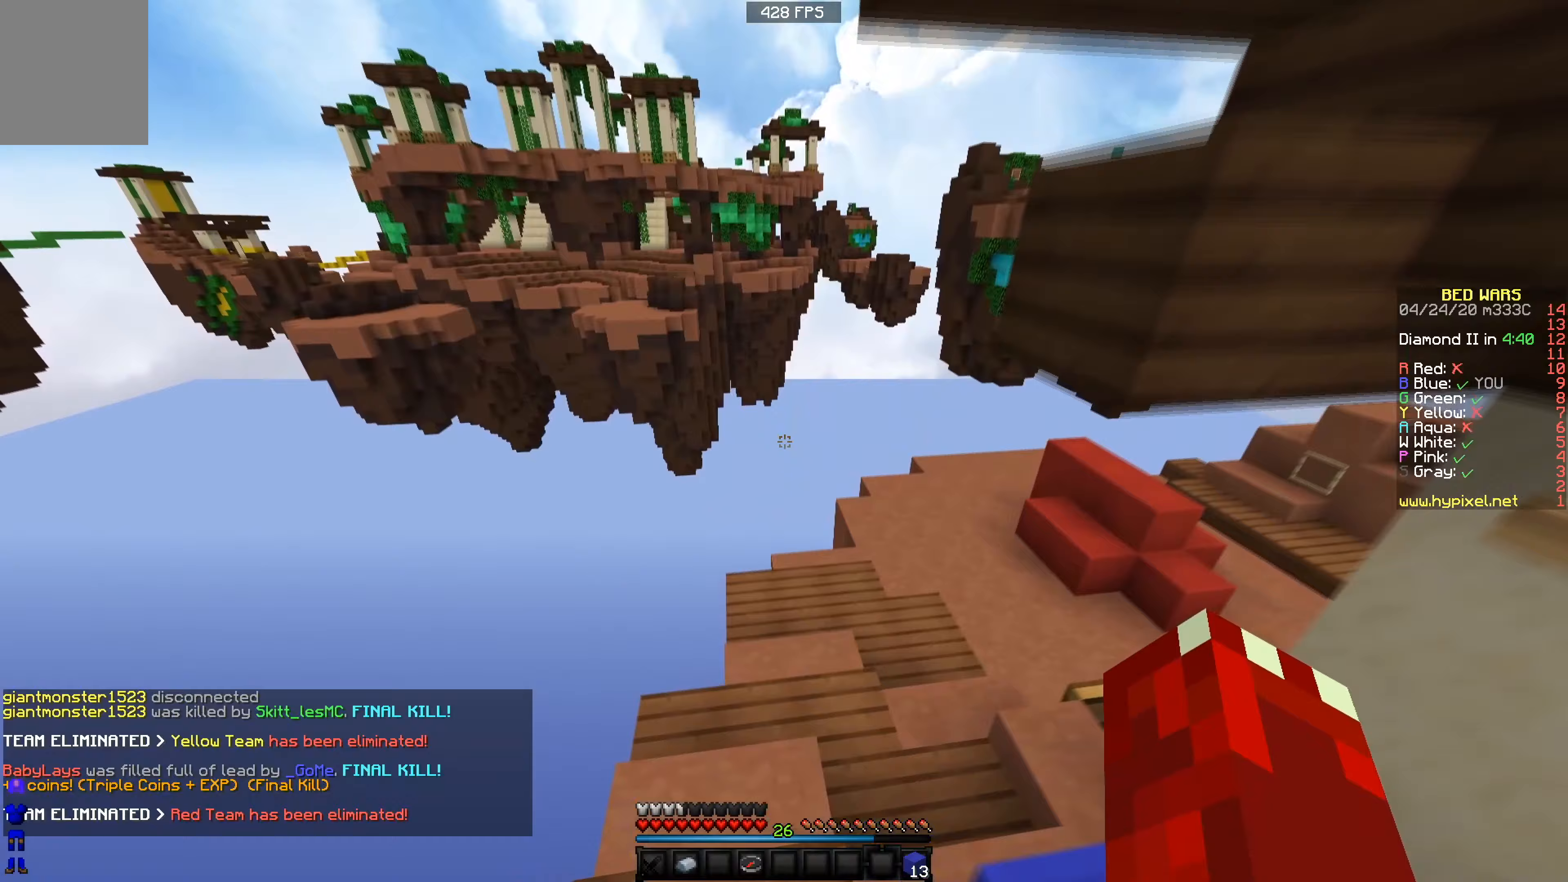
Gameplay with keyboard; each line is a JSON object with the keys held at the frame after it (dt_ms = milliseconds from this image to that frame). "events" lists presses ("down") and releases ("up") of "a", "d", "s" and "w" between this image and that frame as [ms after this image, input, new state], when the widget could be followed in between. No other keys are recorded. Mouse input is not recorded.
{"dt_ms": 67, "keys": [], "events": []}
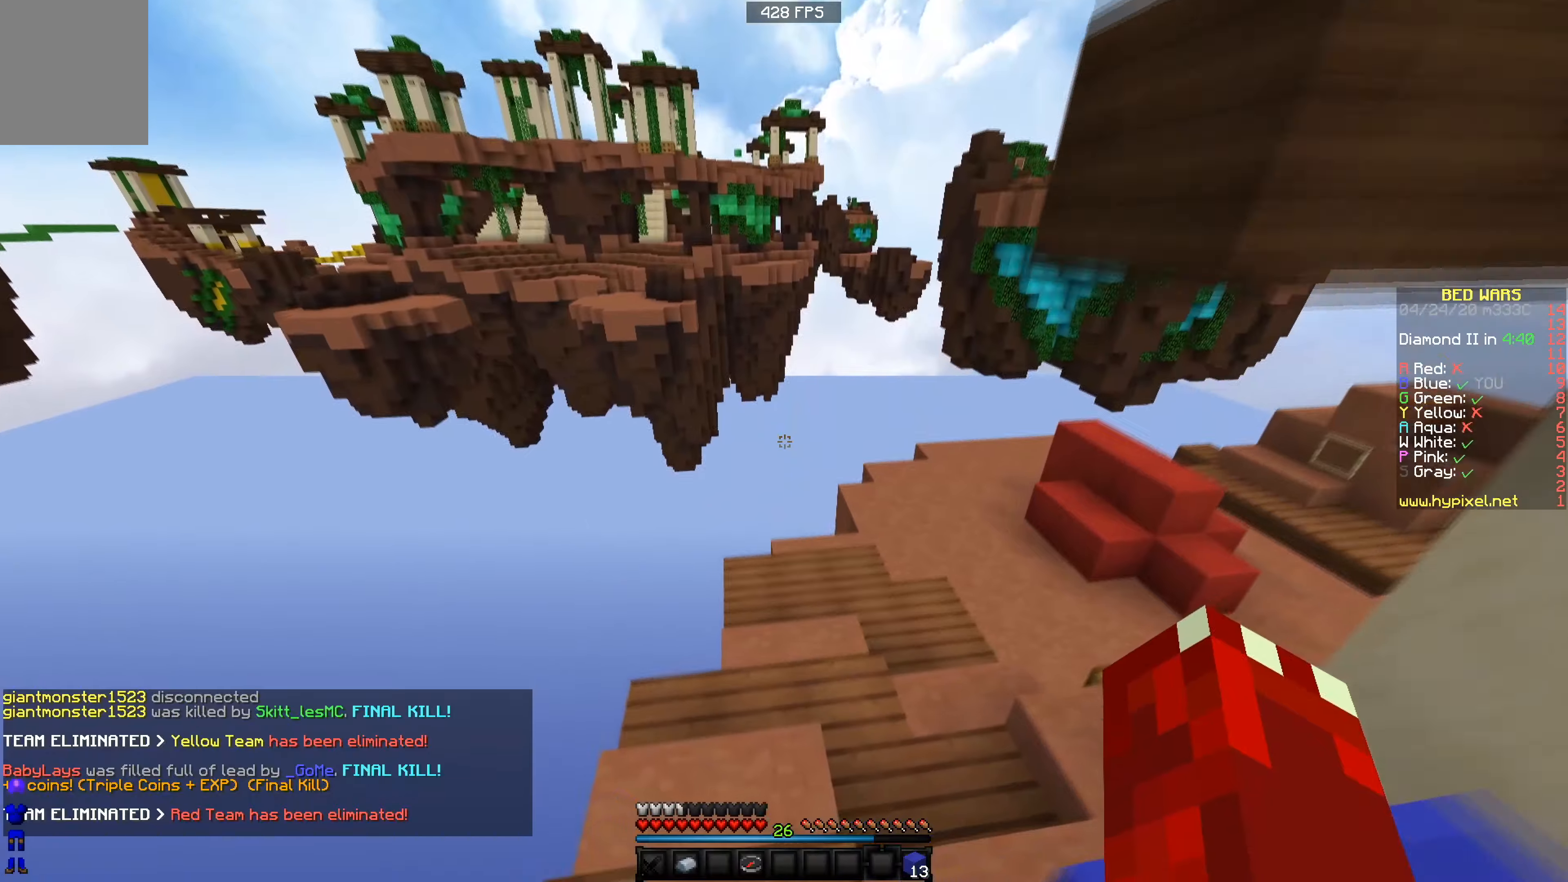
{"dt_ms": 500, "keys": [], "events": []}
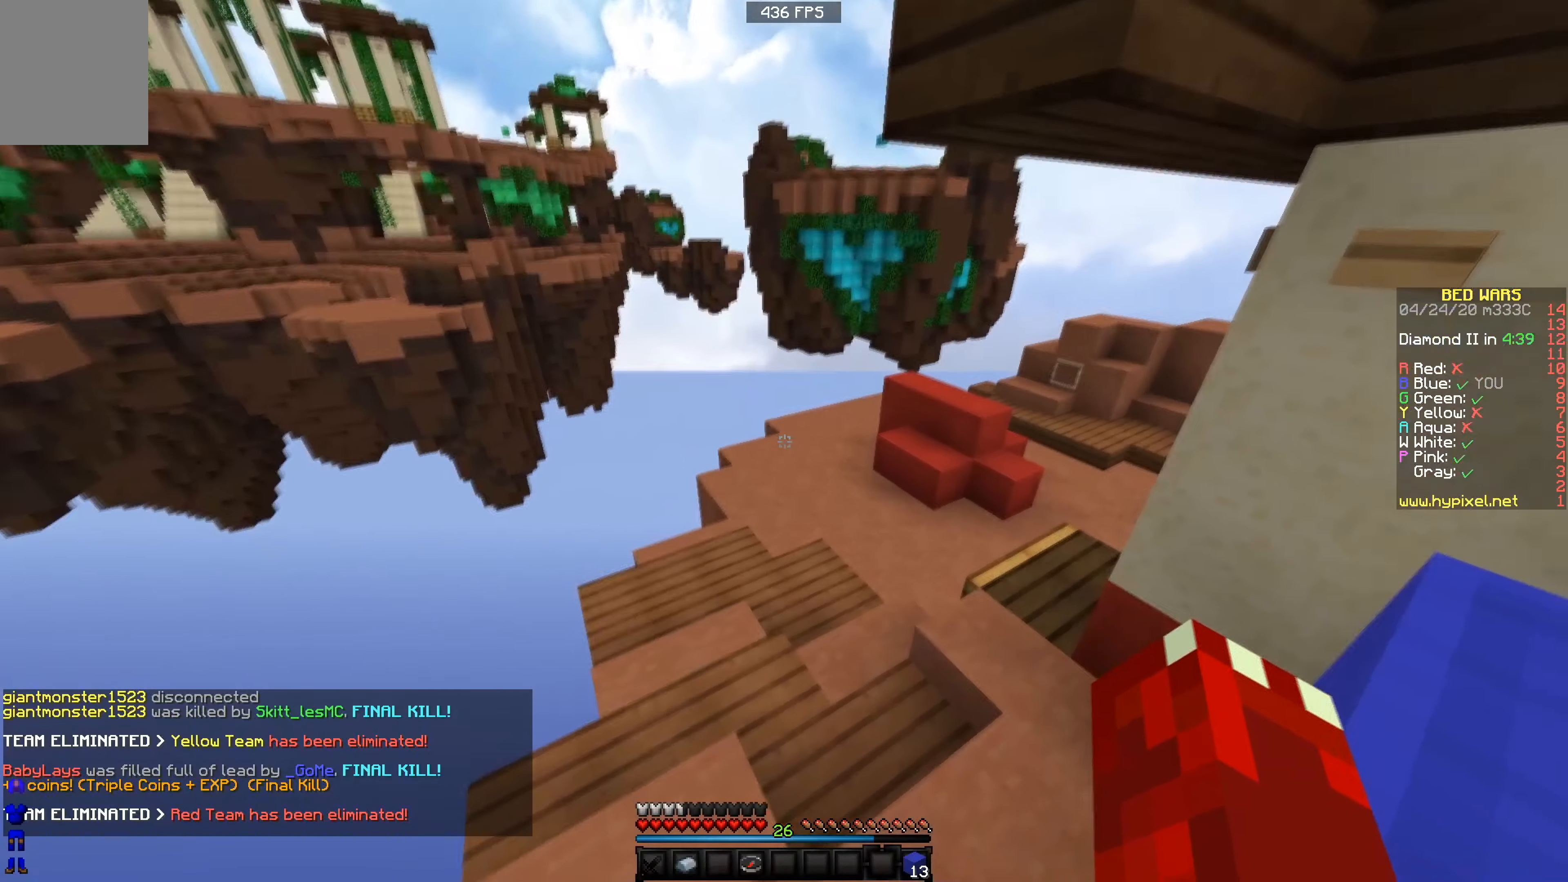
{"dt_ms": 501, "keys": ["w"], "events": [[301, "w", "down"]]}
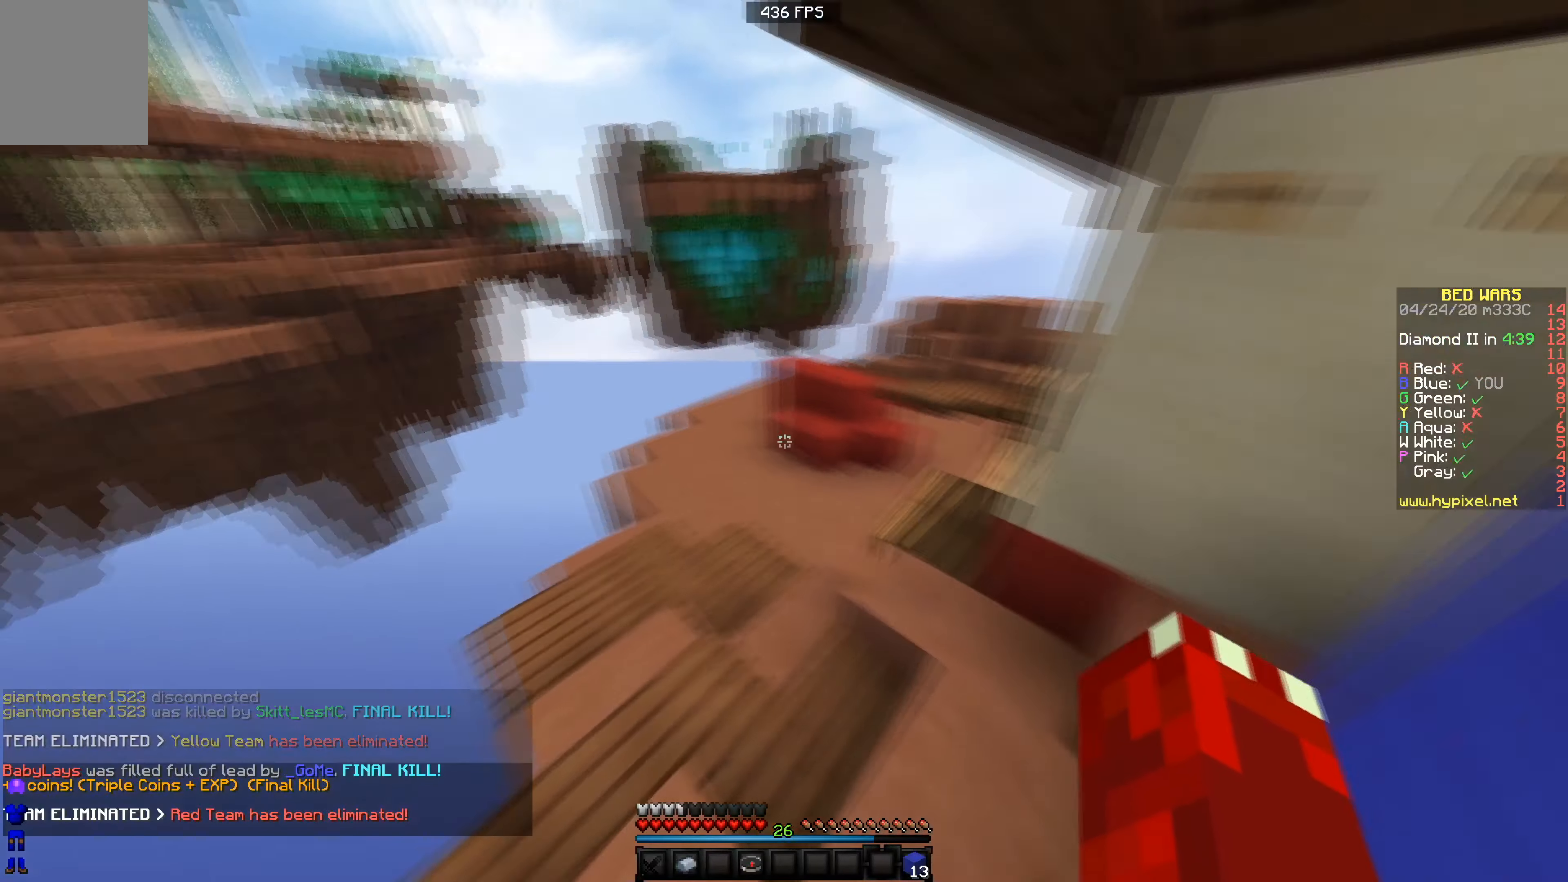
{"dt_ms": 500, "keys": ["w"], "events": [[100, "d", "down"], [300, "d", "up"]]}
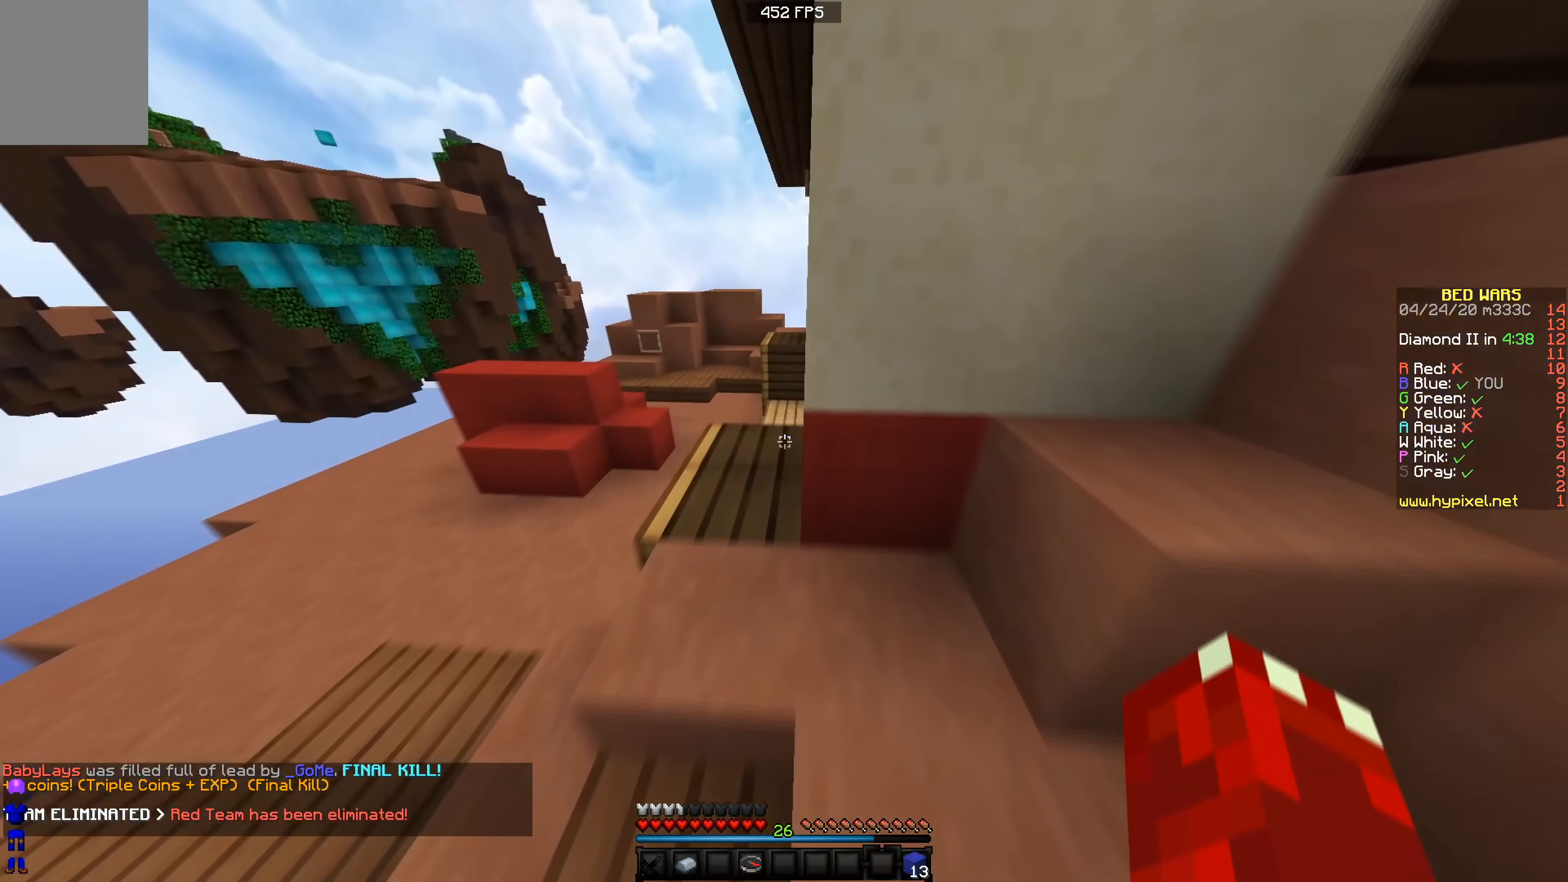
{"dt_ms": 501, "keys": ["w"], "events": [[50, "a", "down"], [200, "a", "up"]]}
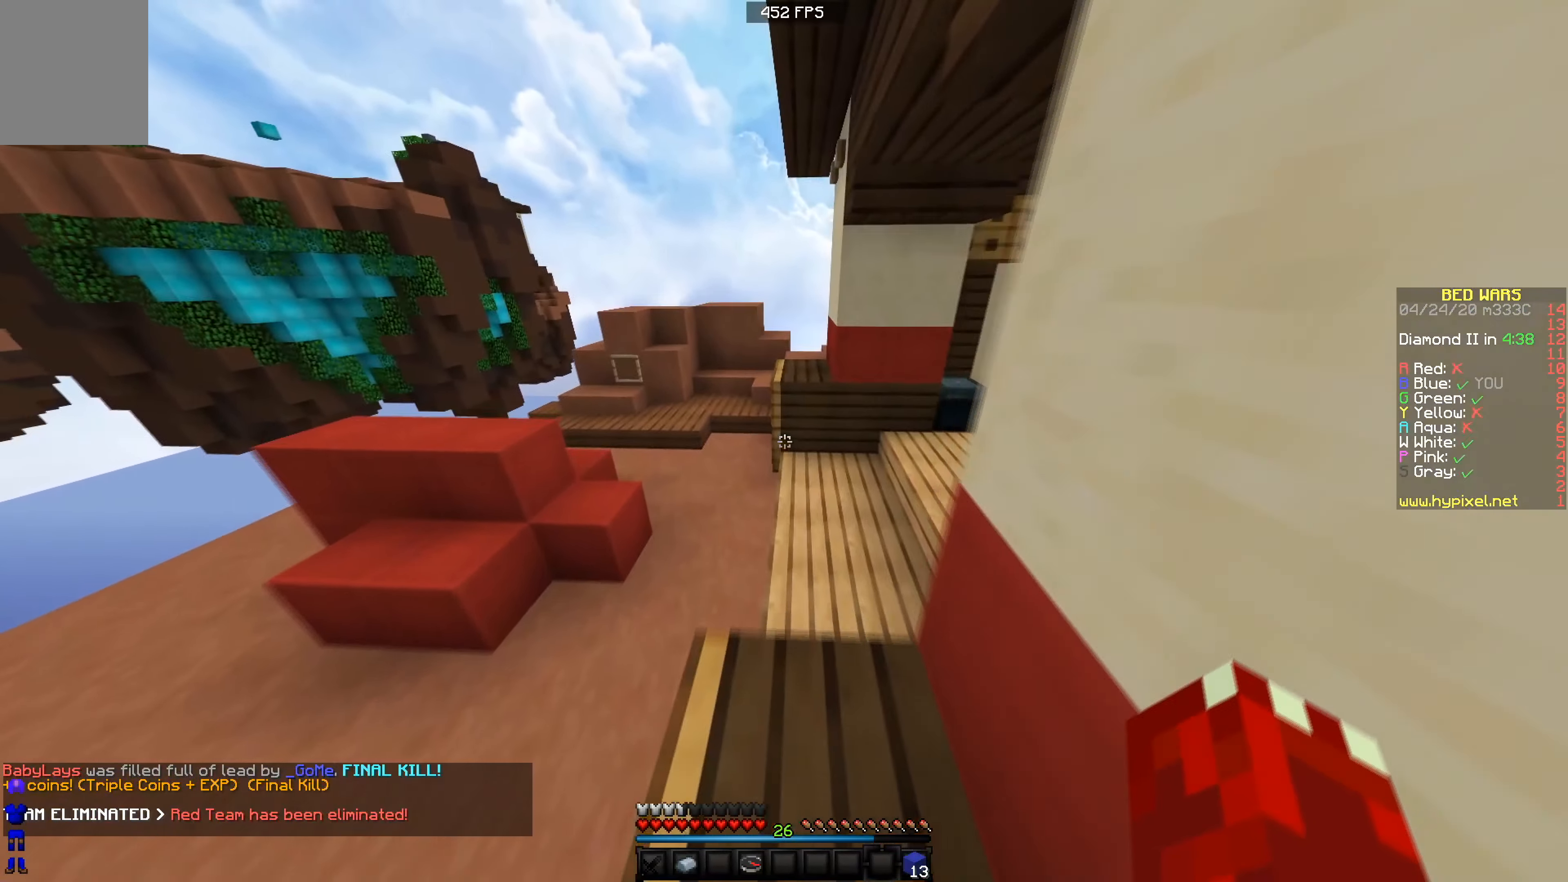
{"dt_ms": 500, "keys": ["a", "w"], "events": [[400, "a", "down"]]}
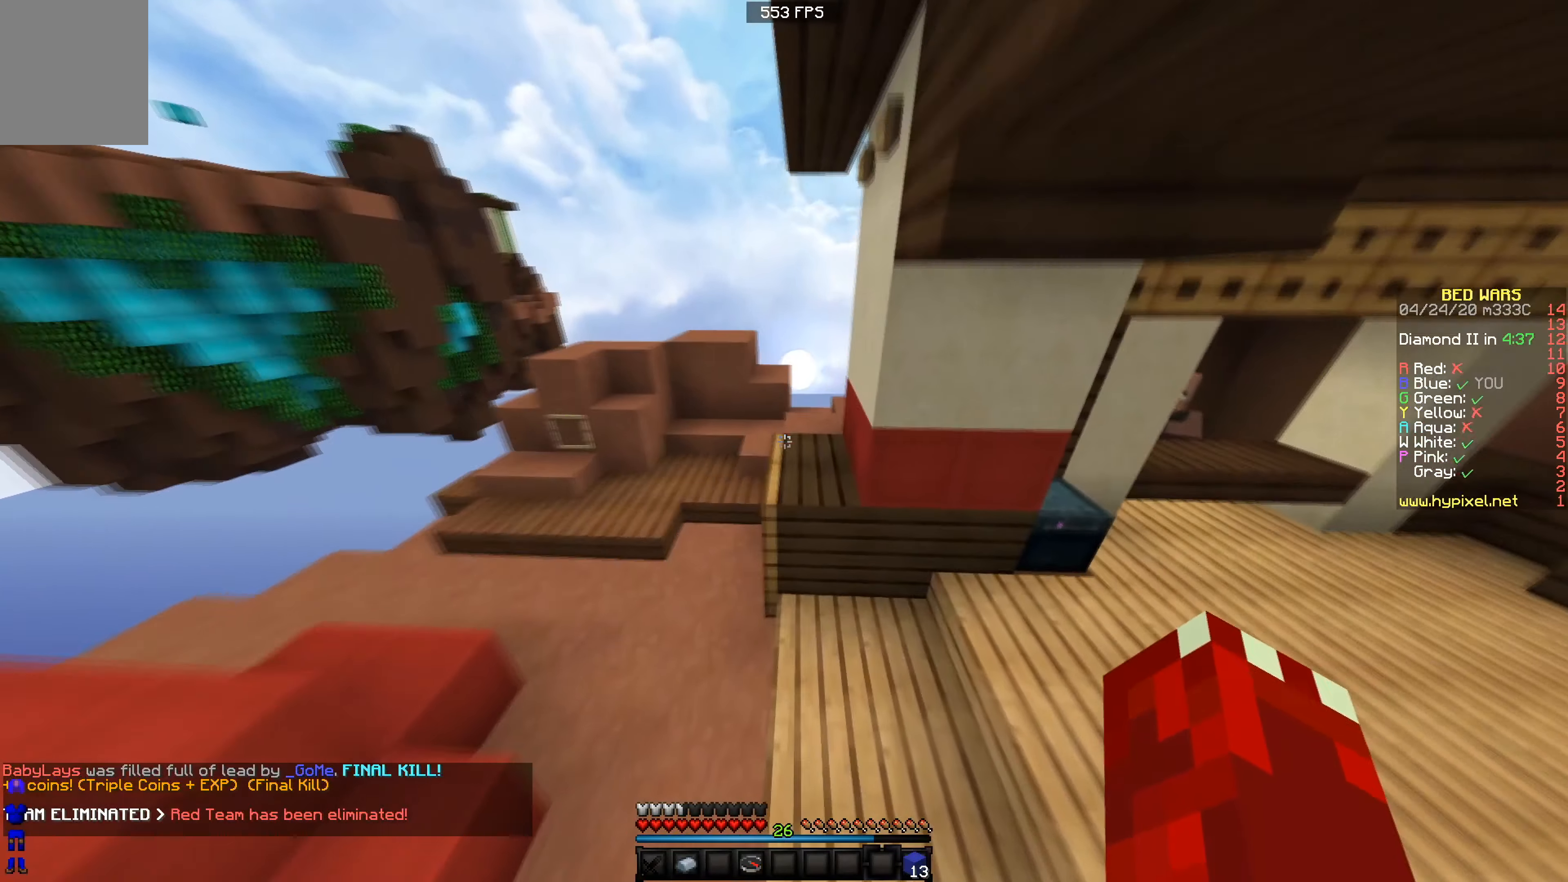
{"dt_ms": 501, "keys": ["d", "w"], "events": [[50, "a", "up"], [150, "d", "down"], [301, "d", "up"], [434, "d", "down"]]}
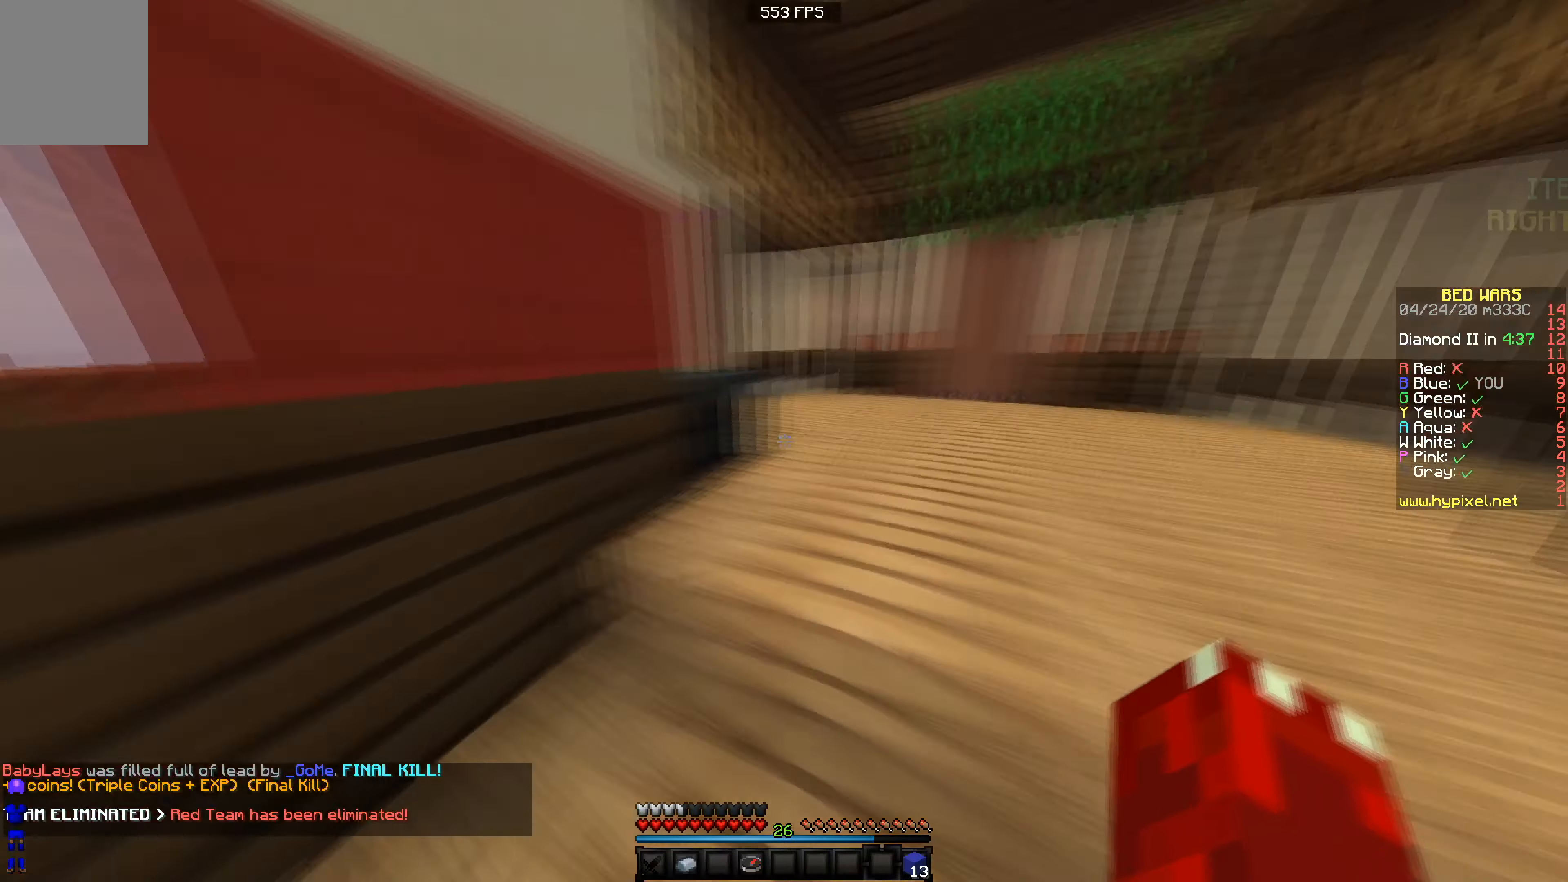
{"dt_ms": 500, "keys": ["d", "w"], "events": [[50, "a", "down"], [100, "d", "up"], [300, "a", "up"], [300, "d", "down"]]}
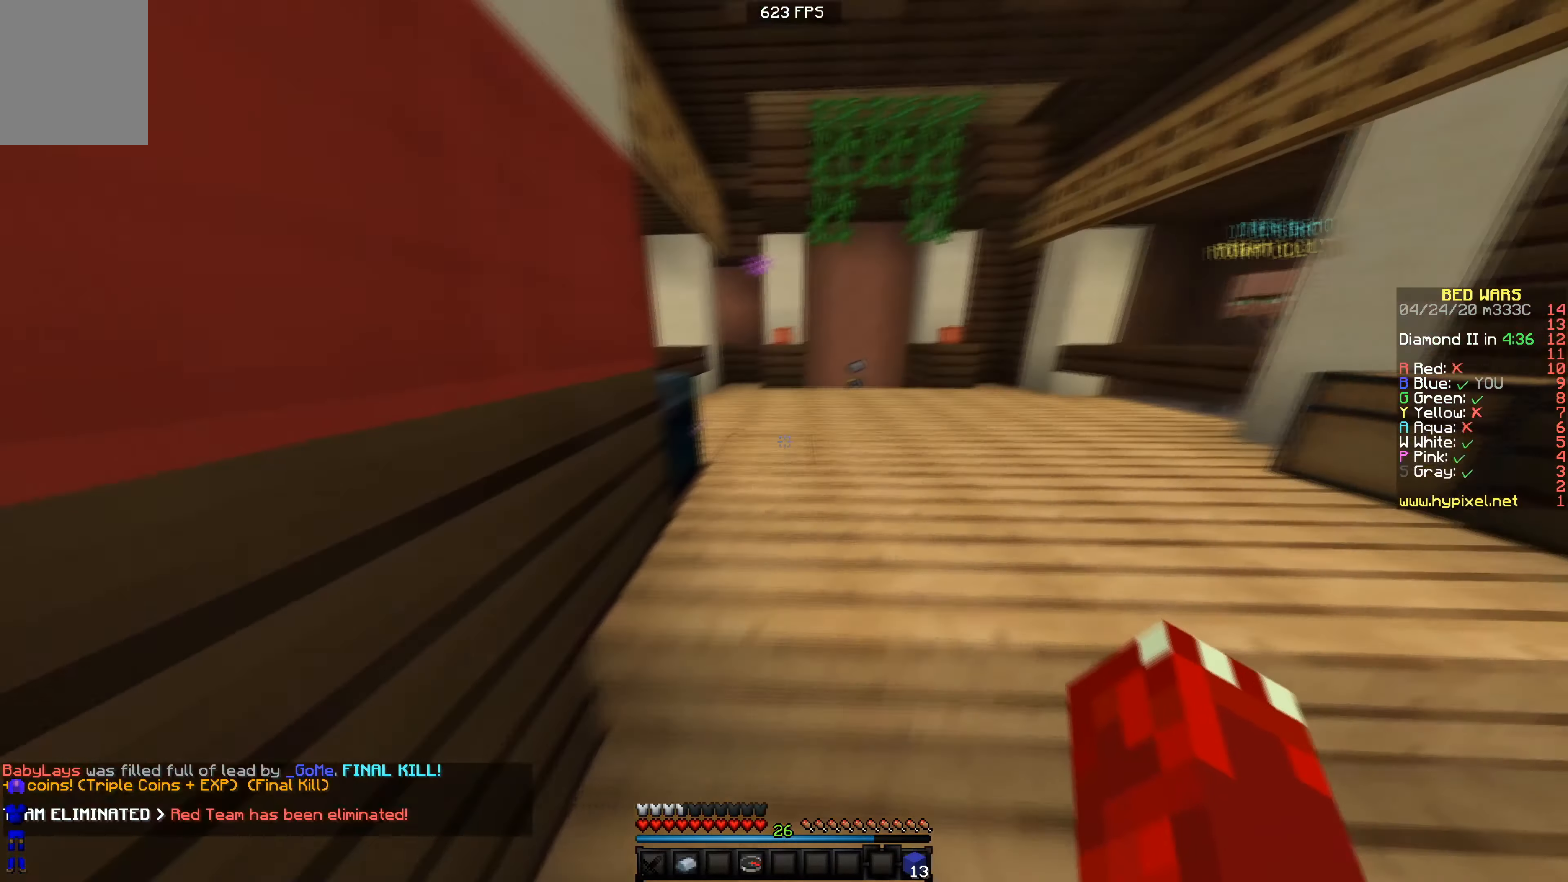
{"dt_ms": 501, "keys": ["w"], "events": [[200, "d", "up"]]}
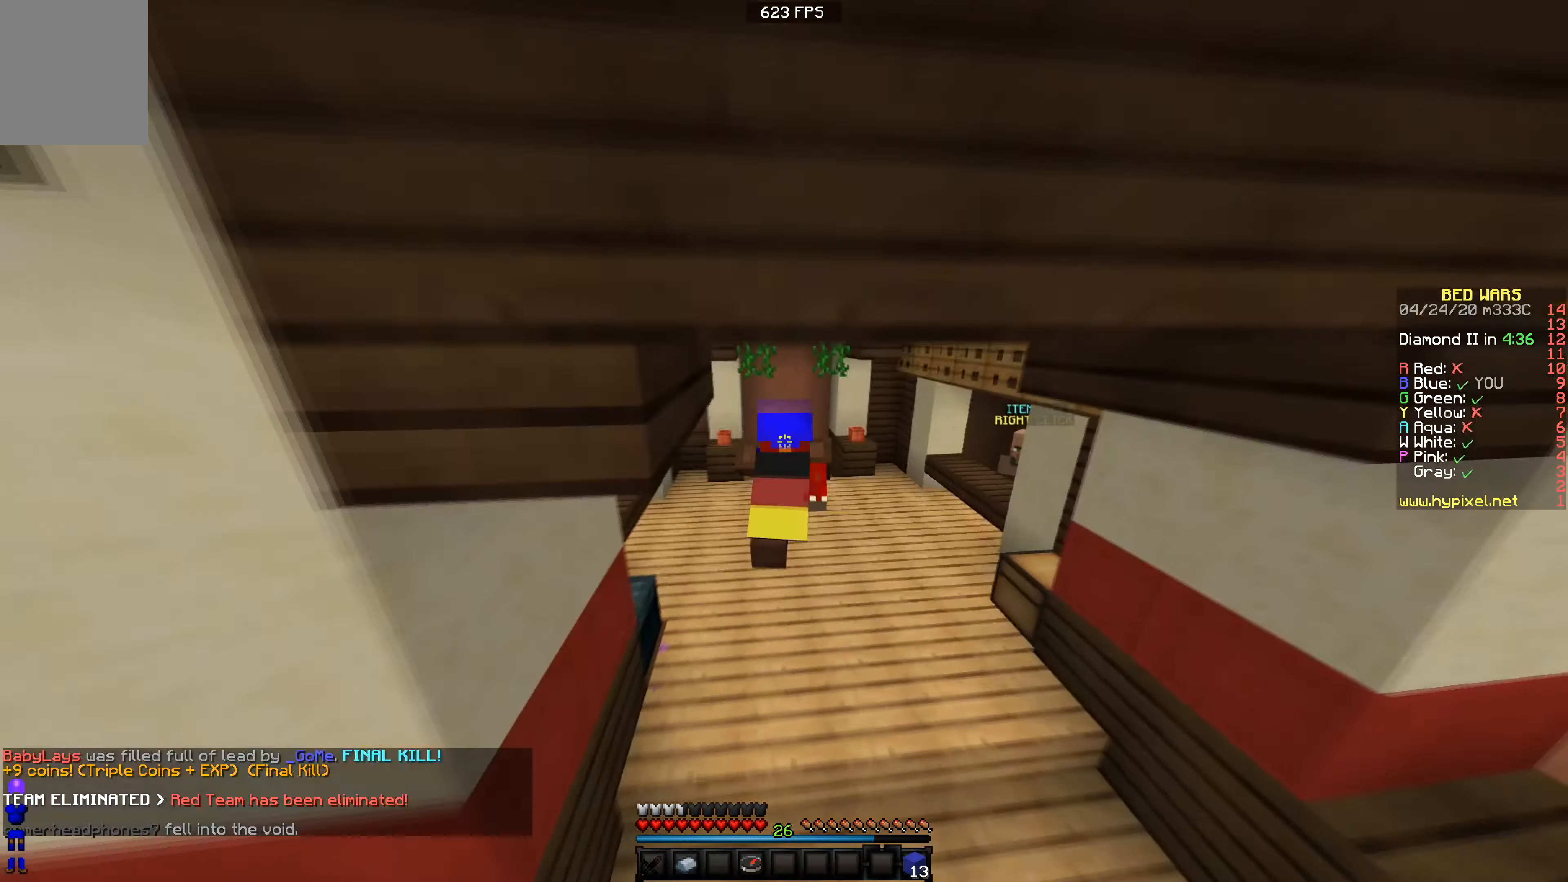
{"dt_ms": 500, "keys": ["w"], "events": []}
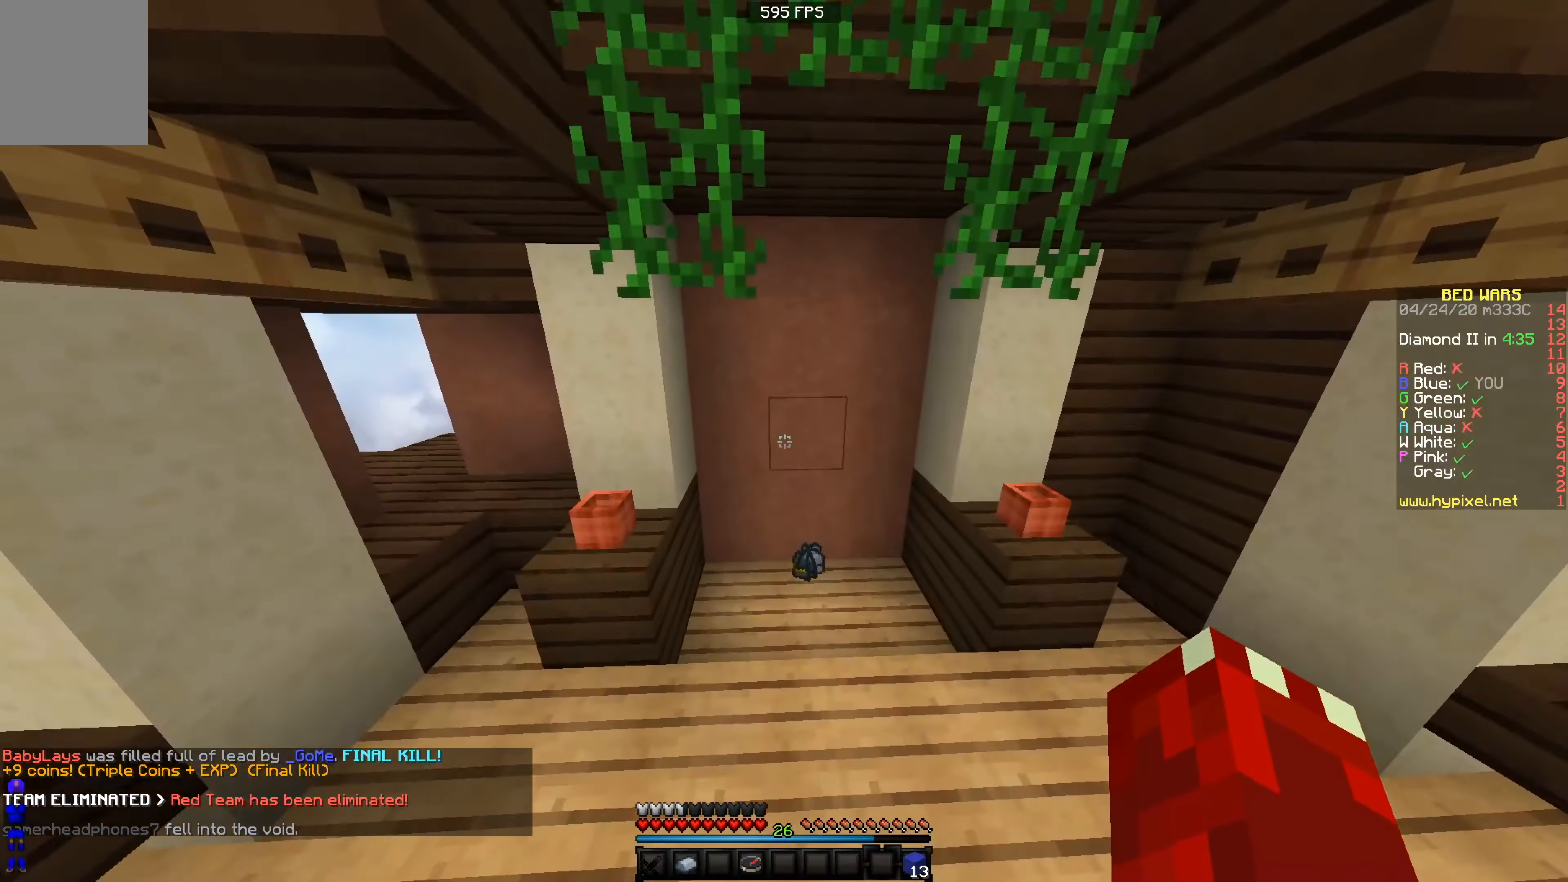
{"dt_ms": 500, "keys": ["d", "w"], "events": [[250, "a", "down"], [500, "a", "up"], [500, "d", "down"]]}
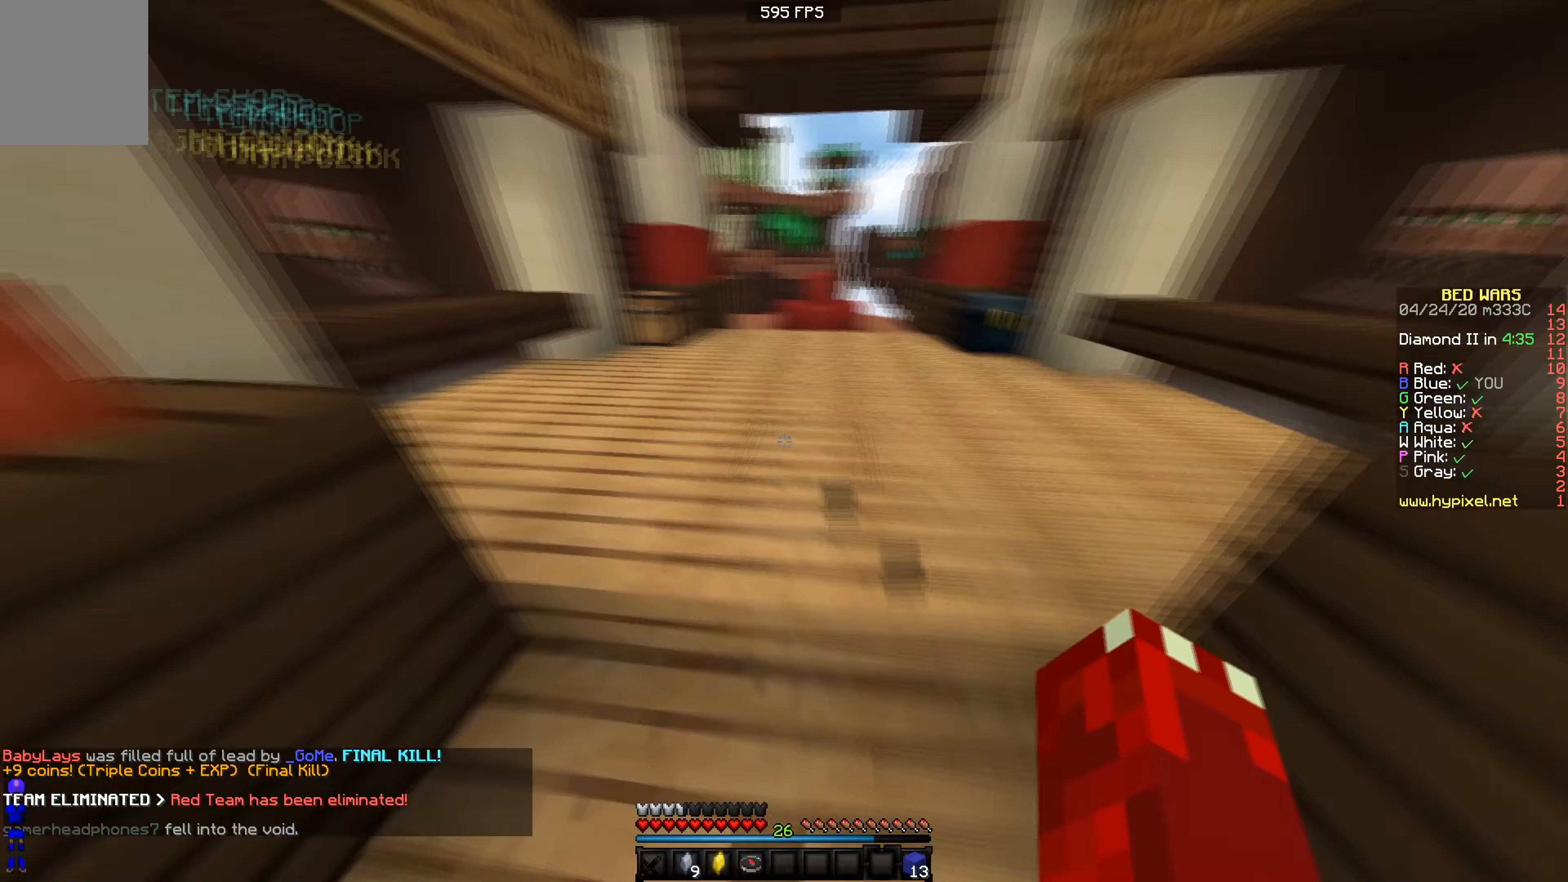
{"dt_ms": 501, "keys": ["w"], "events": [[250, "d", "up"]]}